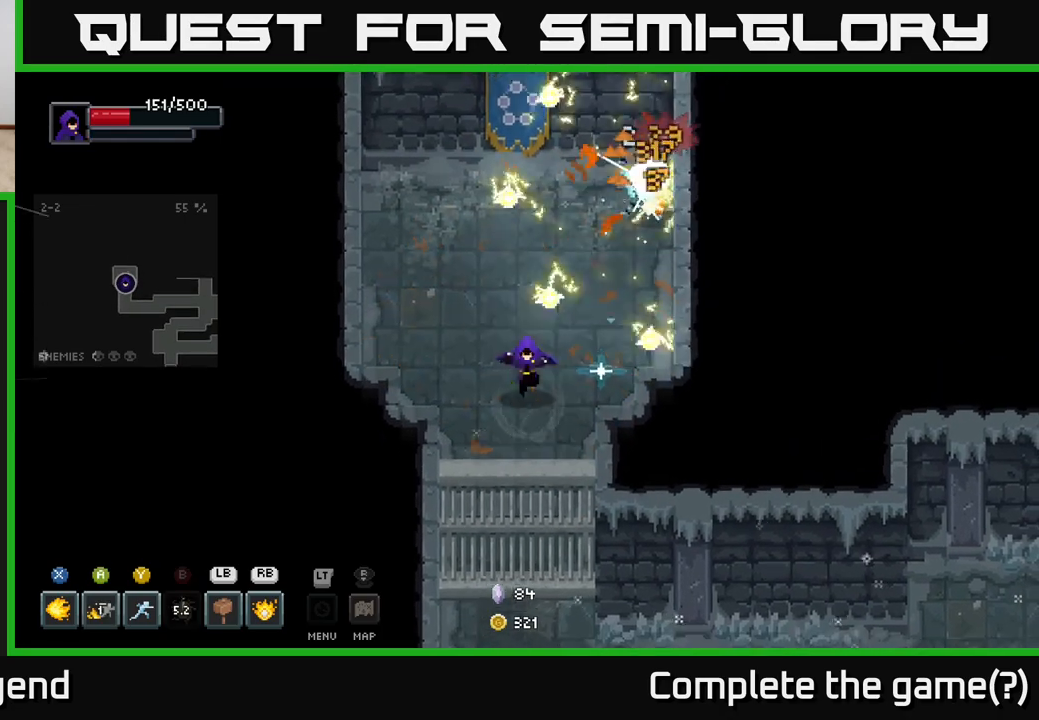
Gameplay with a controller (Xbox layout); each line is a JSON object with the inputs held at the frame after it. "events" lists button and stick changes between this image and that frame as [ms after this image, input, new state], when the widget could be followed in between.
{"buttons": [], "left_stick": "center", "right_stick": "center", "events": [[50, "left_stick", "center"], [167, "left_stick", "left"], [267, "left_stick", "down-left"], [400, "left_stick", "center"]]}
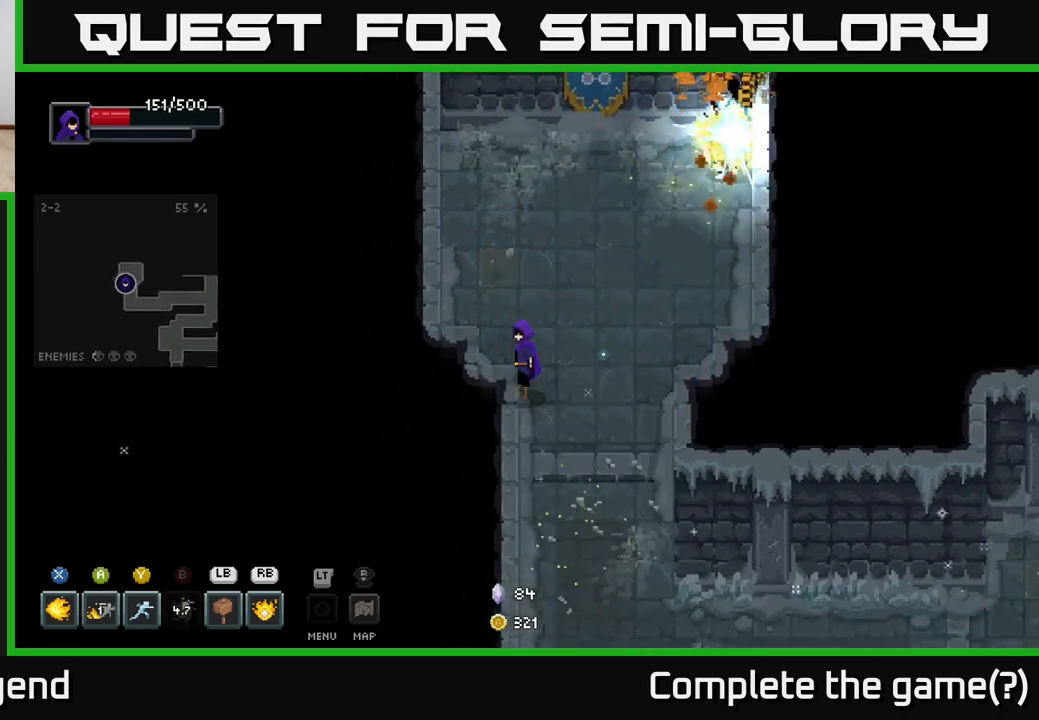
{"buttons": [], "left_stick": "down", "right_stick": "center", "events": [[100, "left_stick", "up"], [300, "left_stick", "right"], [417, "left_stick", "down"]]}
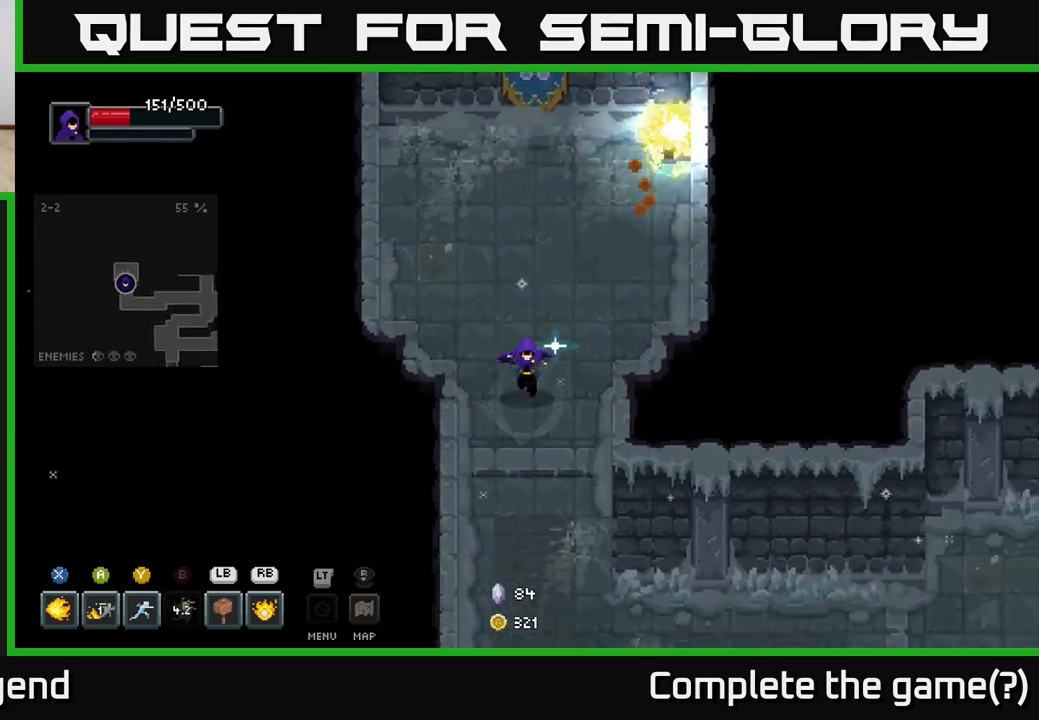
{"buttons": [], "left_stick": "down-right", "right_stick": "center", "events": [[400, "left_stick", "down-right"]]}
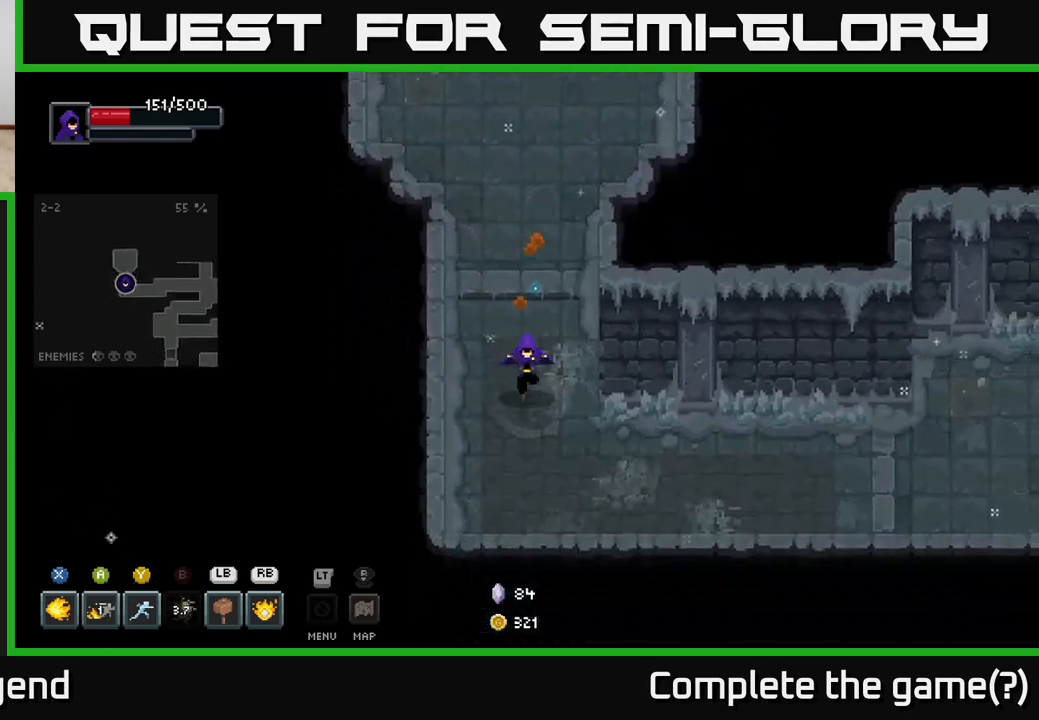
{"buttons": [], "left_stick": "right", "right_stick": "center", "events": [[250, "left_stick", "right"]]}
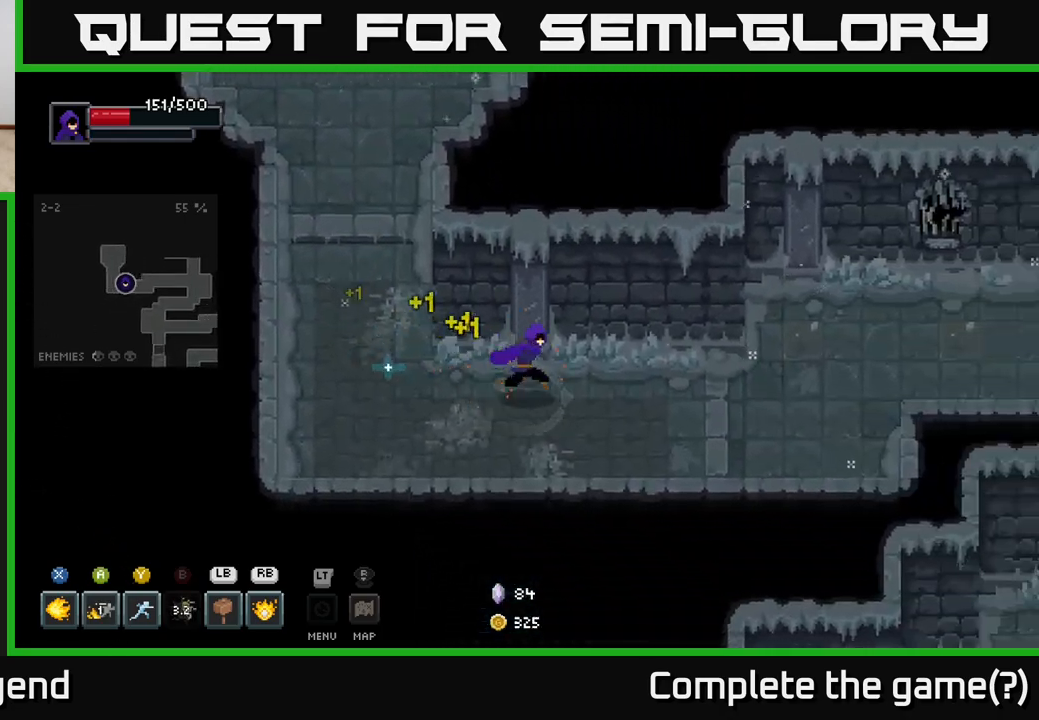
{"buttons": [], "left_stick": "right", "right_stick": "center", "events": []}
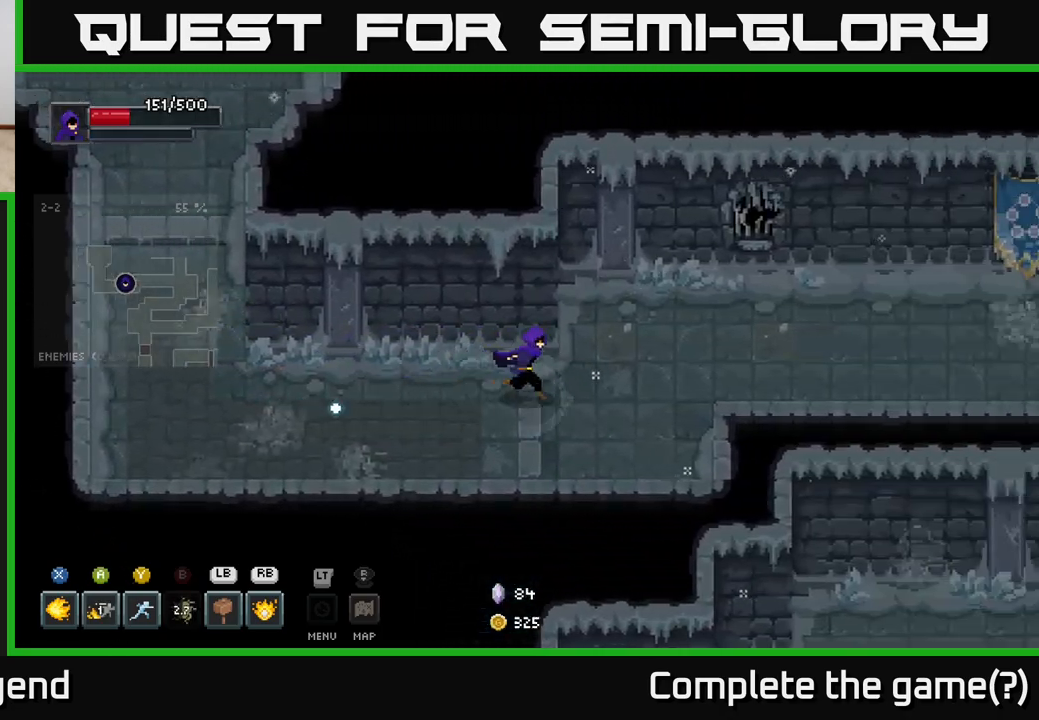
{"buttons": [], "left_stick": "right", "right_stick": "center", "events": [[217, "left_stick", "up-right"], [383, "left_stick", "right"]]}
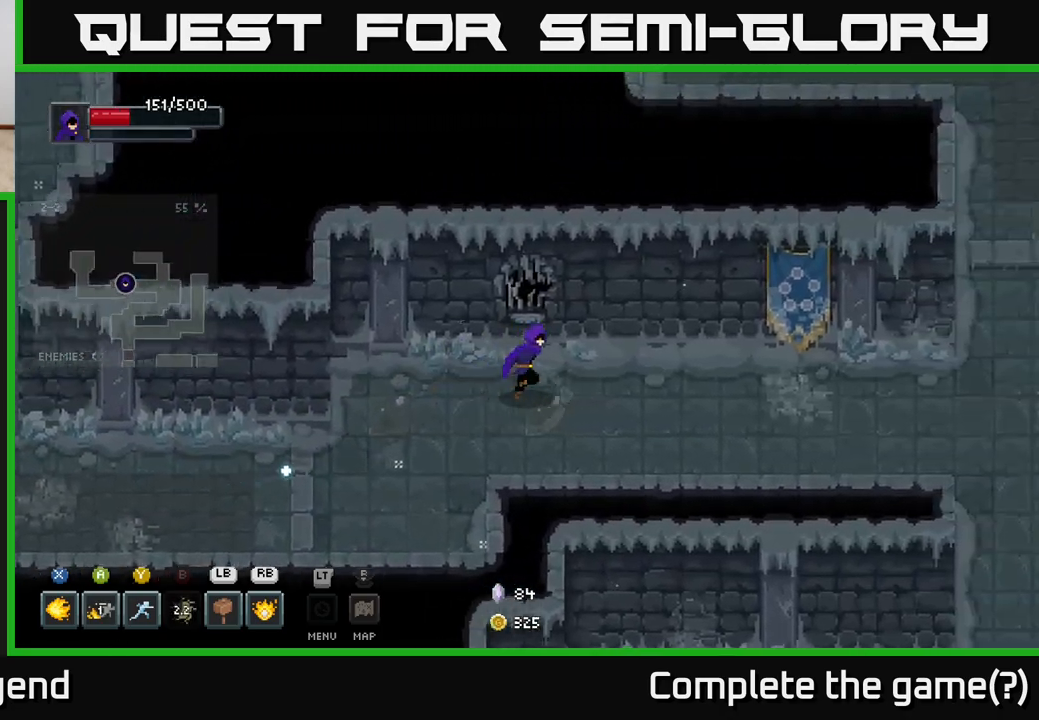
{"buttons": [], "left_stick": "right", "right_stick": "center", "events": []}
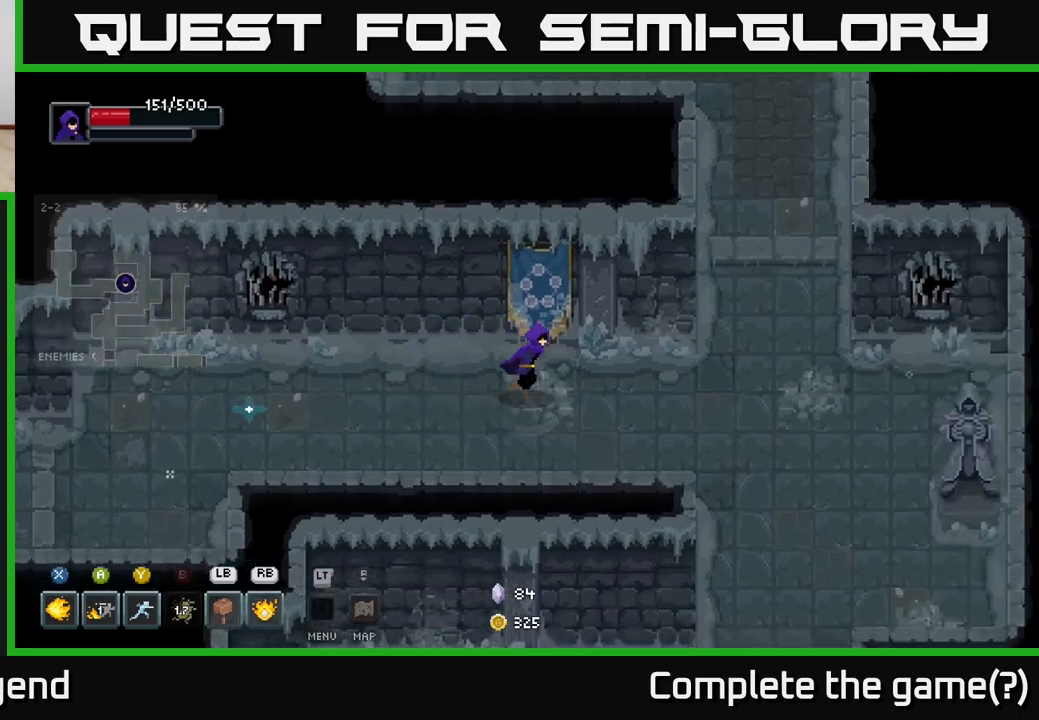
{"buttons": [], "left_stick": "up", "right_stick": "center", "events": [[333, "left_stick", "up-right"], [483, "left_stick", "up"]]}
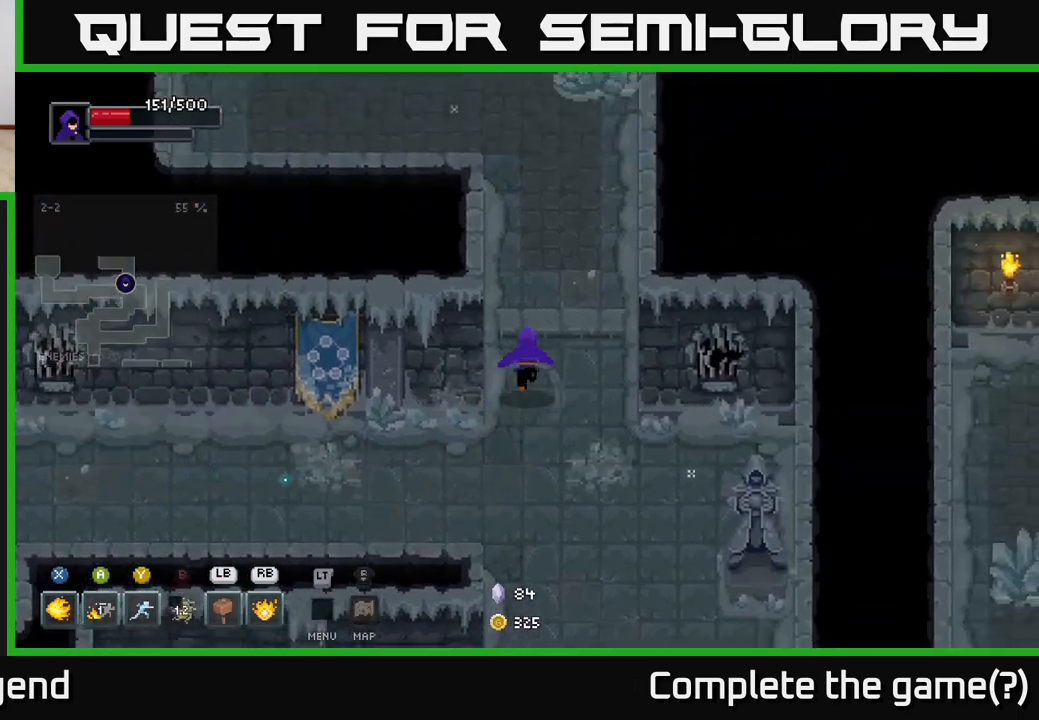
{"buttons": [], "left_stick": "up-left", "right_stick": "center", "events": [[367, "left_stick", "up-left"]]}
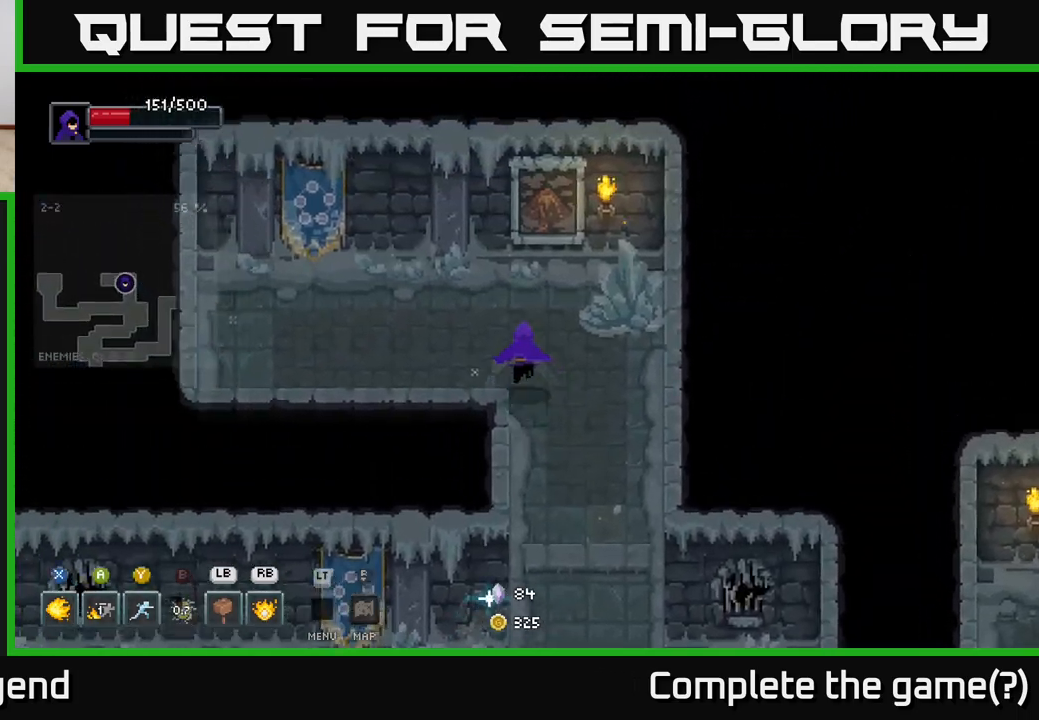
{"buttons": [], "left_stick": "right", "right_stick": "center", "events": [[317, "left_stick", "right"]]}
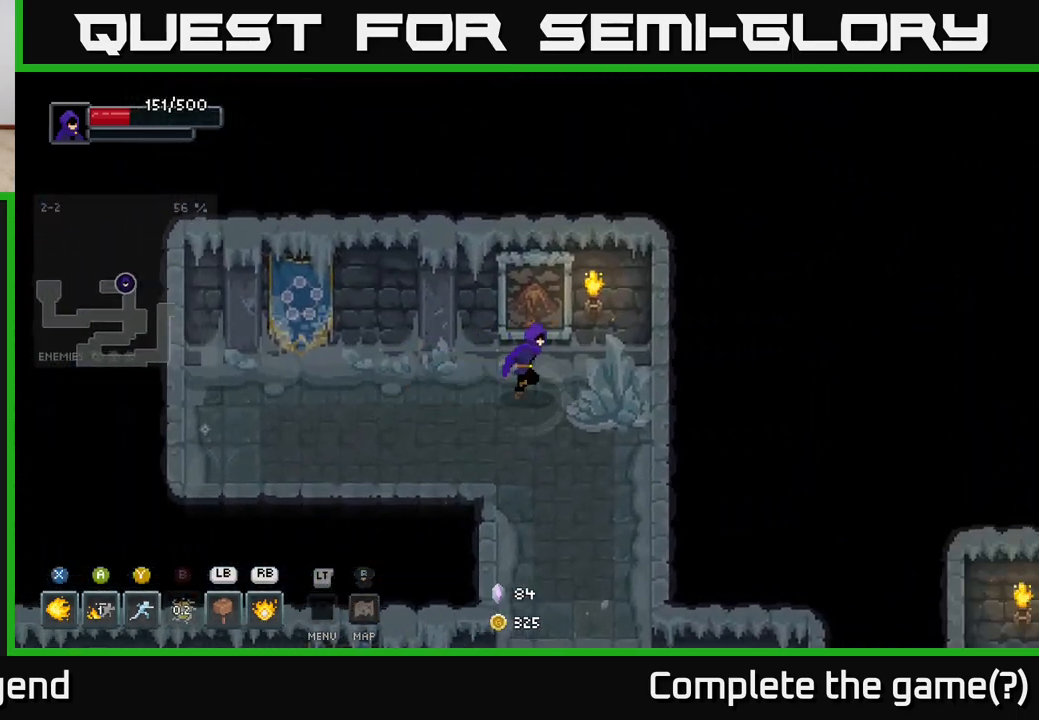
{"buttons": [], "left_stick": "down", "right_stick": "center", "events": [[233, "left_stick", "down"]]}
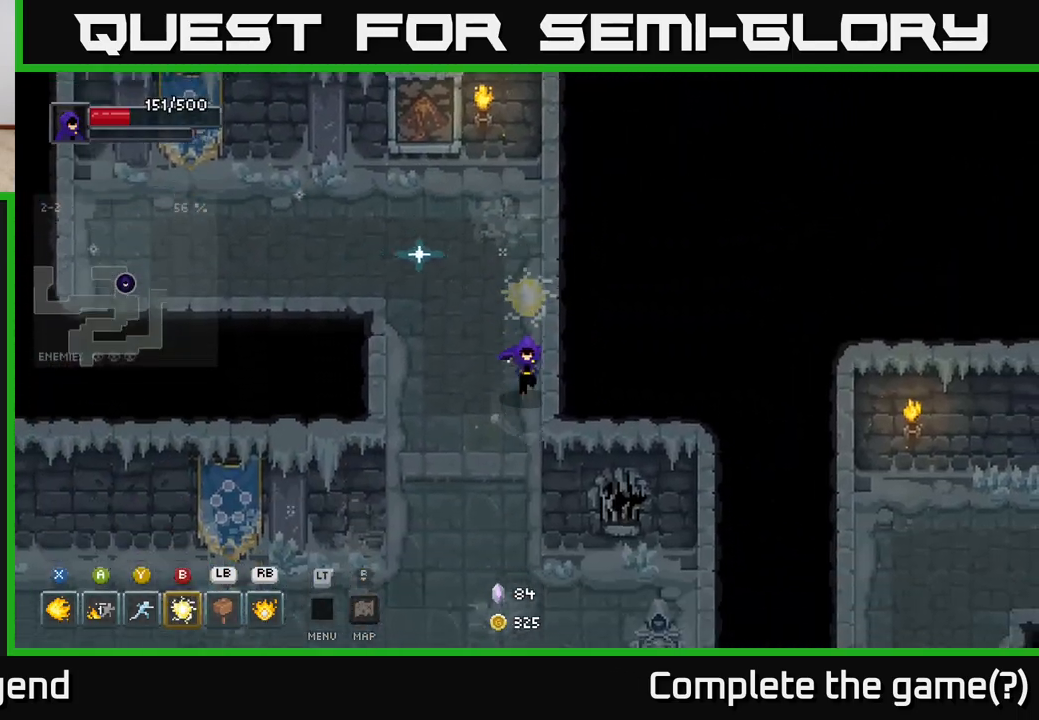
{"buttons": [], "left_stick": "down", "right_stick": "center", "events": []}
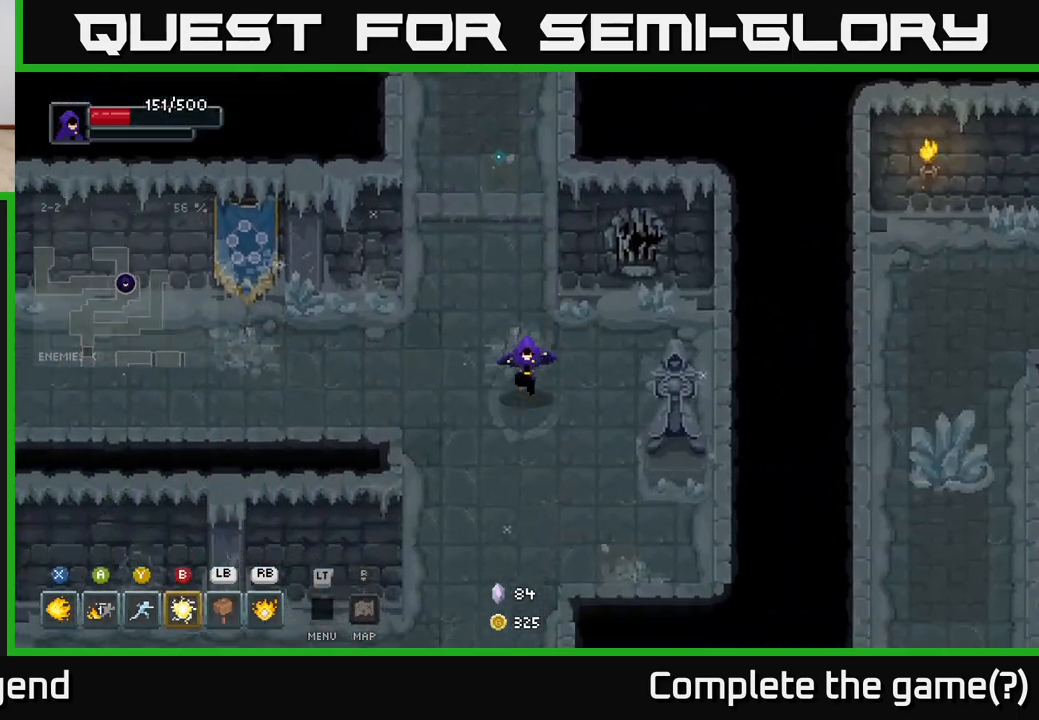
{"buttons": [], "left_stick": "down-left", "right_stick": "center", "events": [[33, "left_stick", "down-left"], [183, "left_stick", "down"], [333, "left_stick", "down-left"]]}
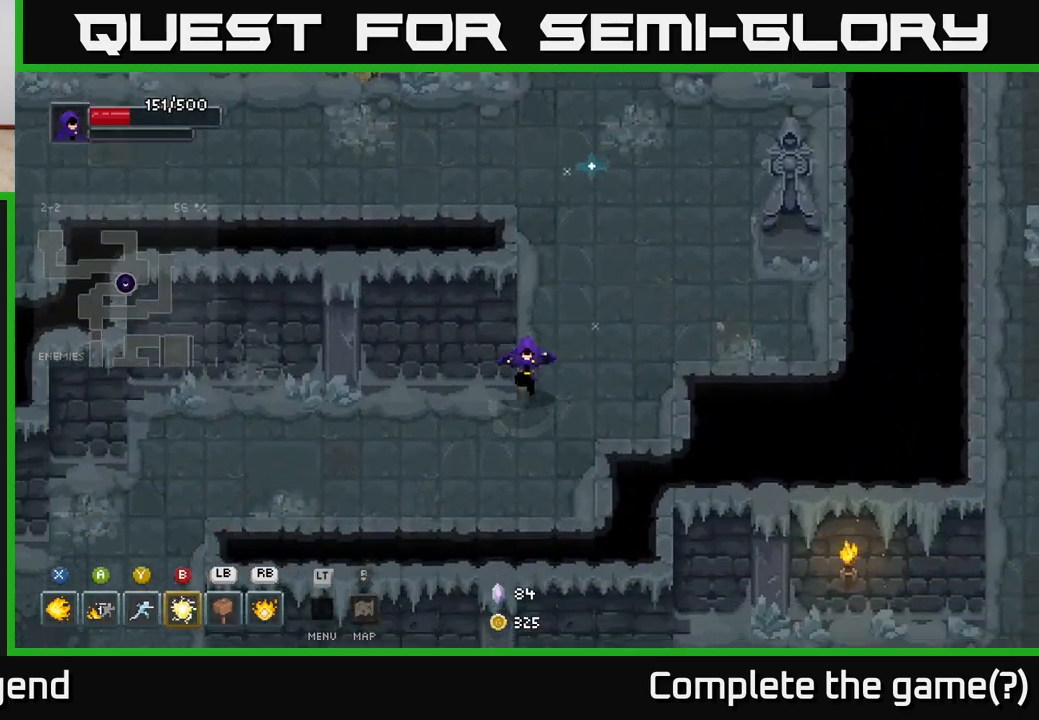
{"buttons": [], "left_stick": "left", "right_stick": "center", "events": [[217, "left_stick", "left"]]}
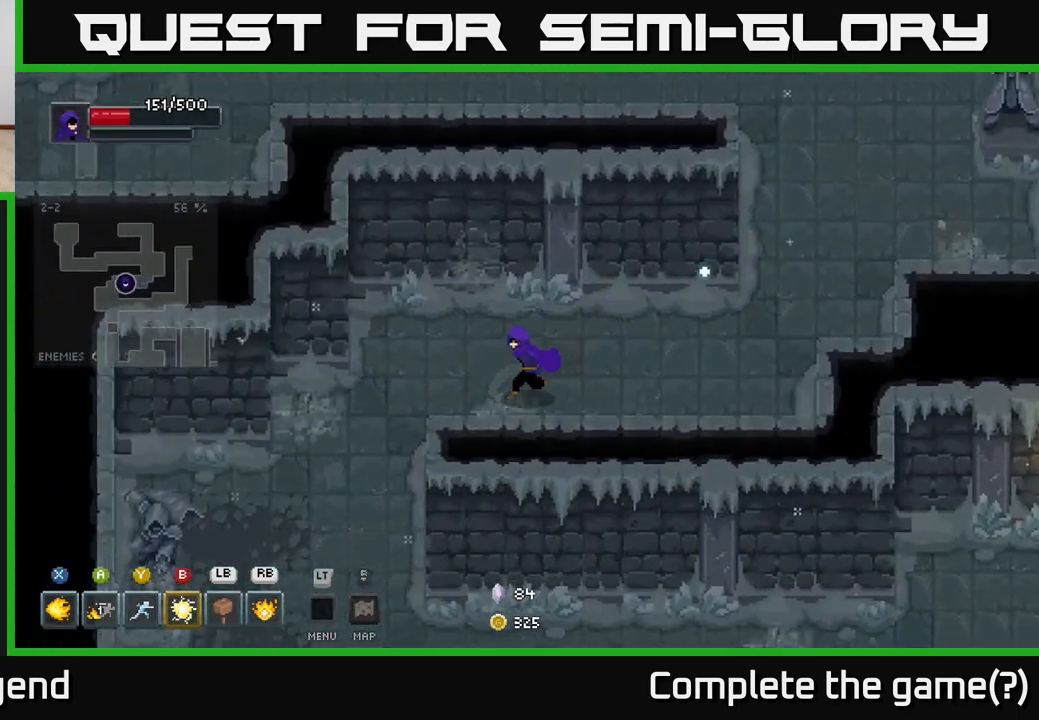
{"buttons": [], "left_stick": "down-right", "right_stick": "center", "events": [[250, "left_stick", "down-left"], [400, "left_stick", "down"], [500, "left_stick", "down-right"]]}
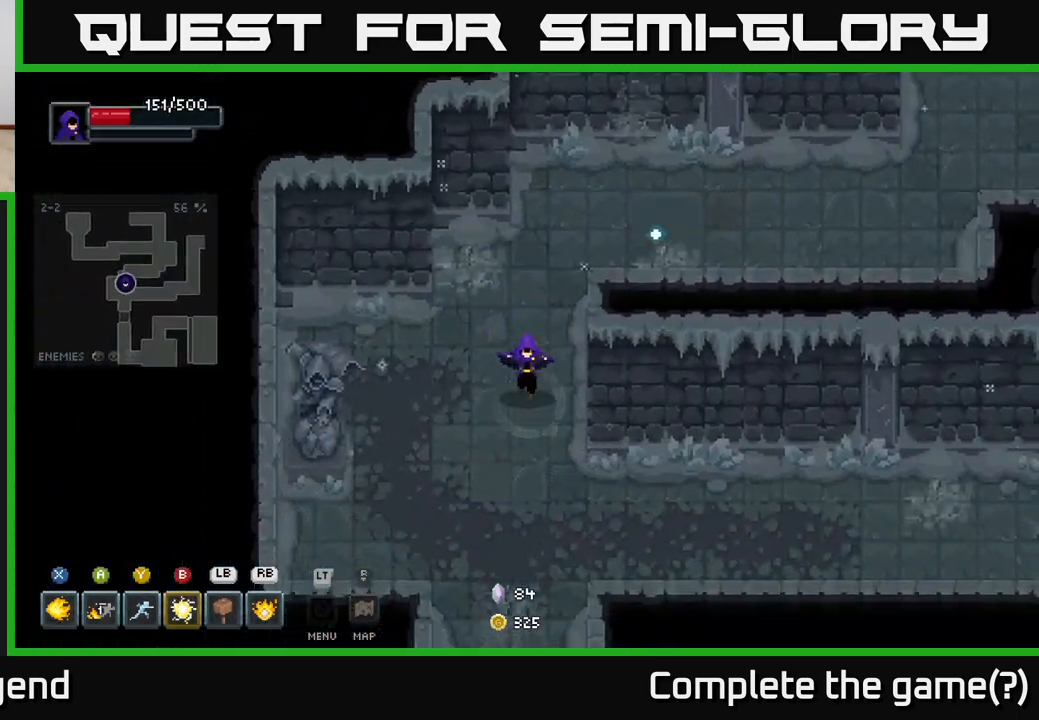
{"buttons": [], "left_stick": "right", "right_stick": "center", "events": [[217, "left_stick", "right"]]}
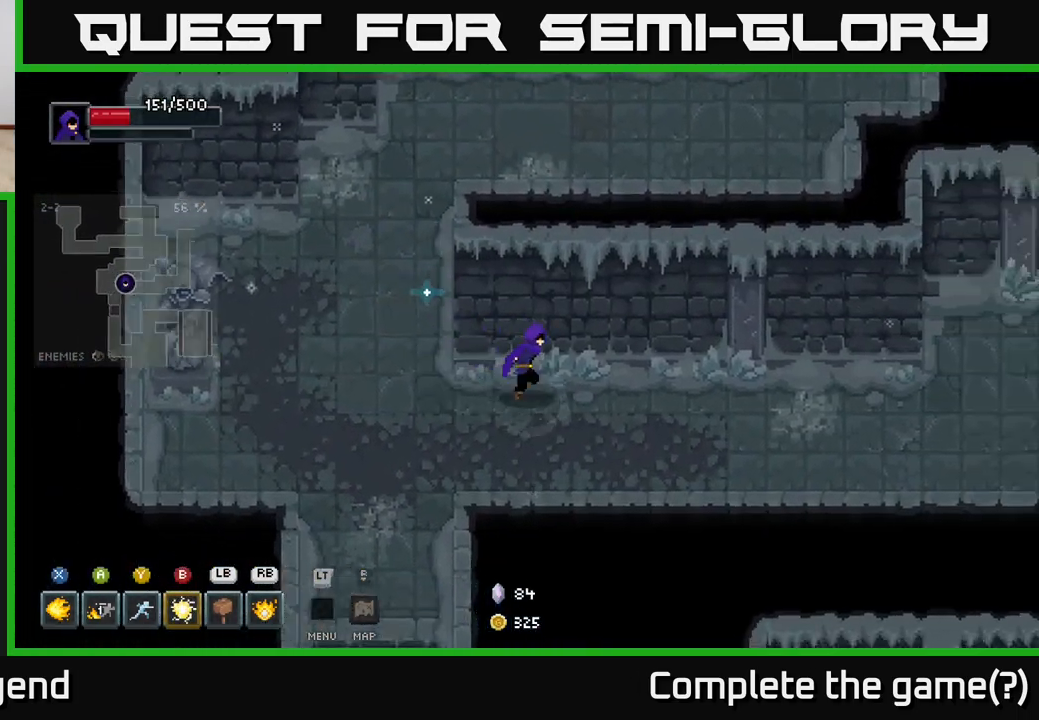
{"buttons": [], "left_stick": "right", "right_stick": "center", "events": []}
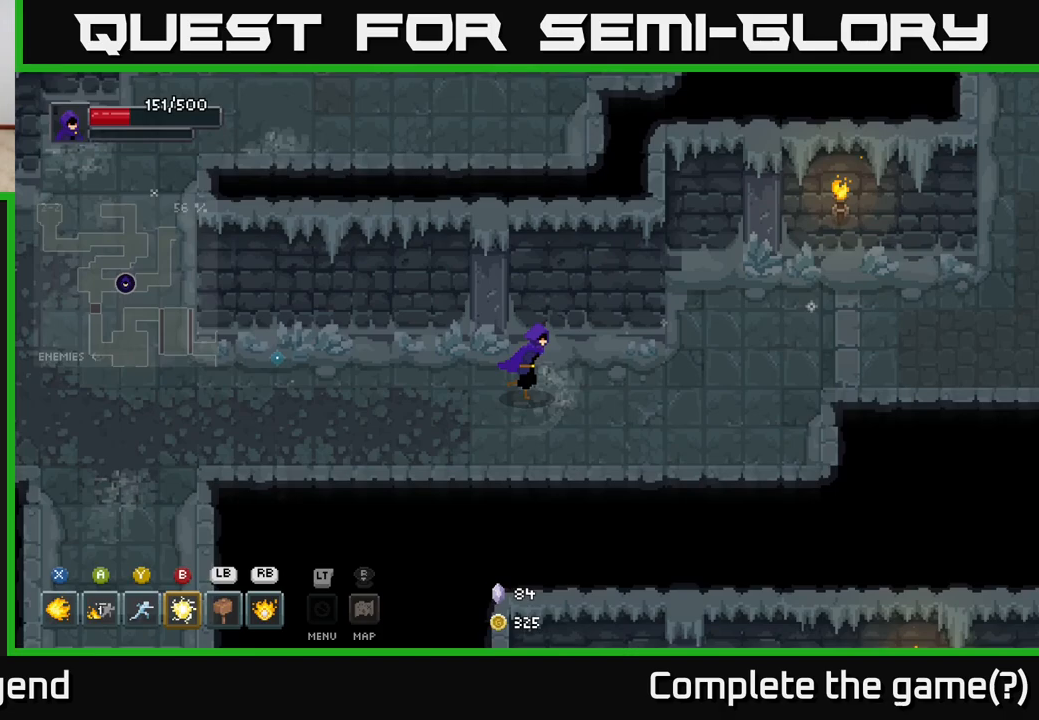
{"buttons": [], "left_stick": "right", "right_stick": "center", "events": [[267, "left_stick", "up-right"], [433, "left_stick", "right"]]}
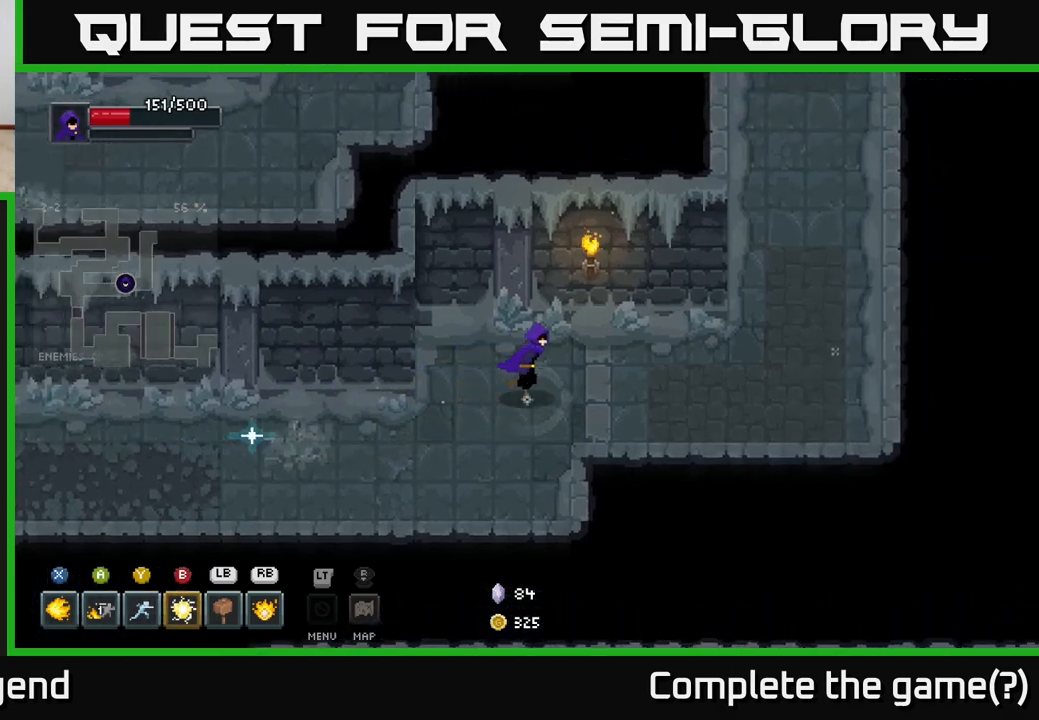
{"buttons": [], "left_stick": "up-right", "right_stick": "center", "events": [[433, "left_stick", "up-right"]]}
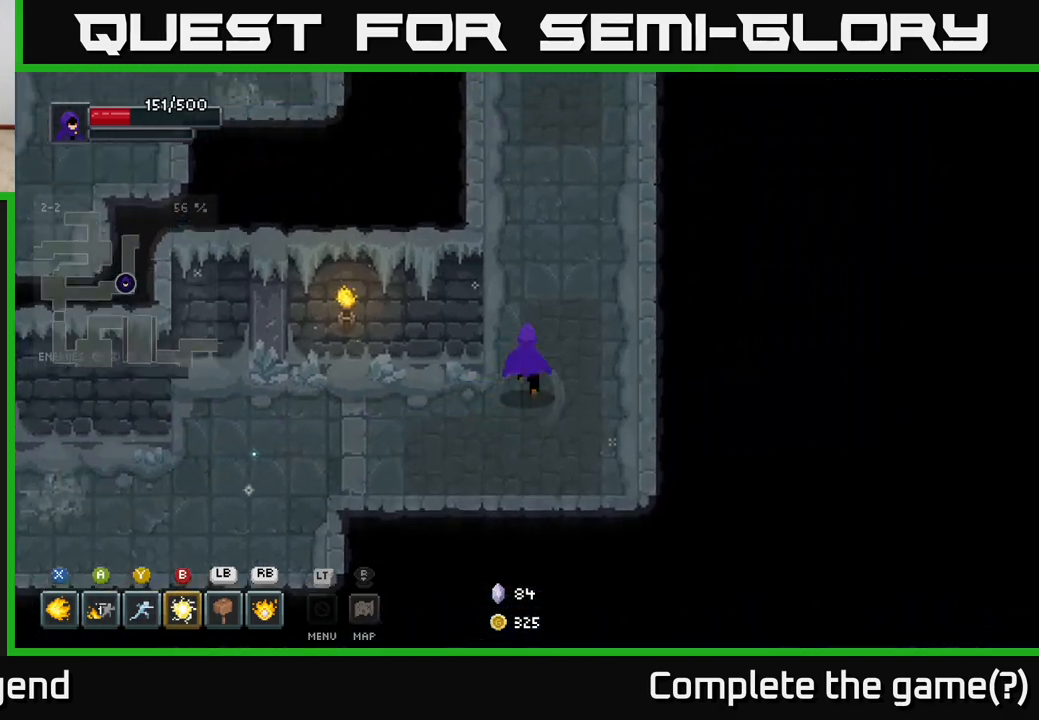
{"buttons": [], "left_stick": "up", "right_stick": "center", "events": [[17, "left_stick", "up"]]}
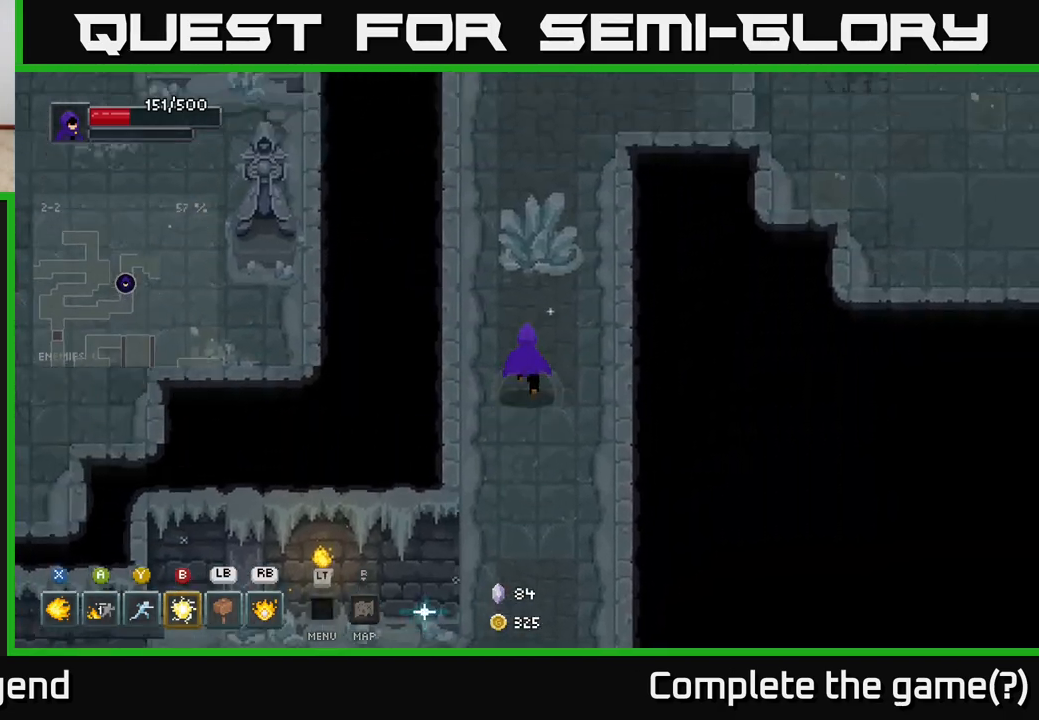
{"buttons": [], "left_stick": "up-right", "right_stick": "center", "events": [[350, "left_stick", "up-right"]]}
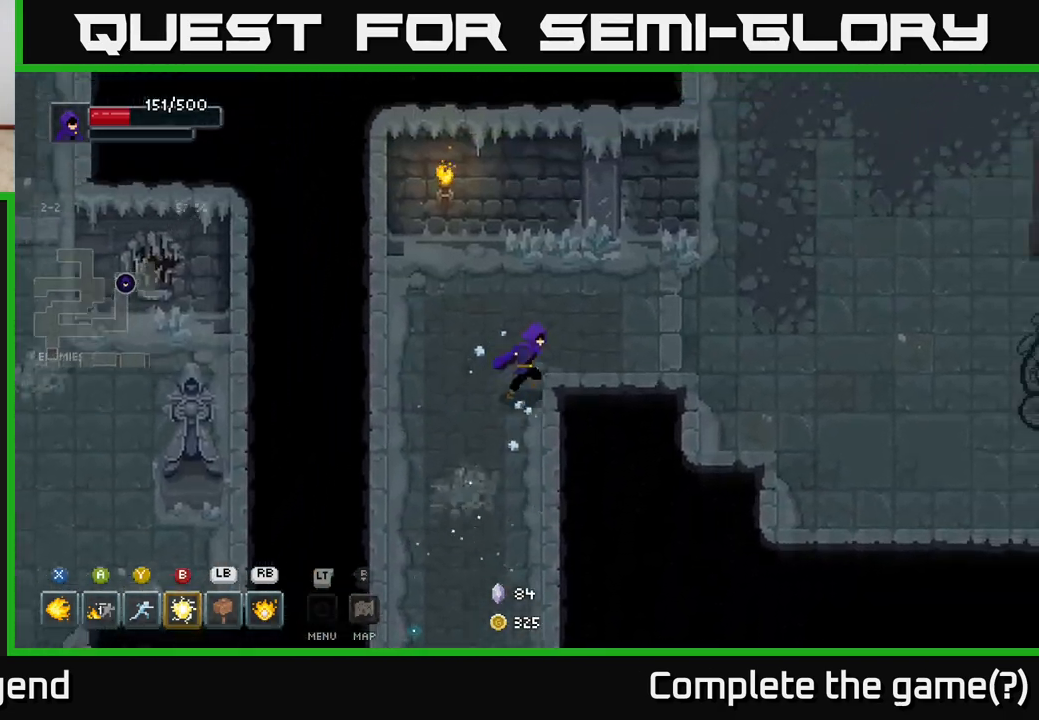
{"buttons": [], "left_stick": "right", "right_stick": "center", "events": [[133, "left_stick", "right"]]}
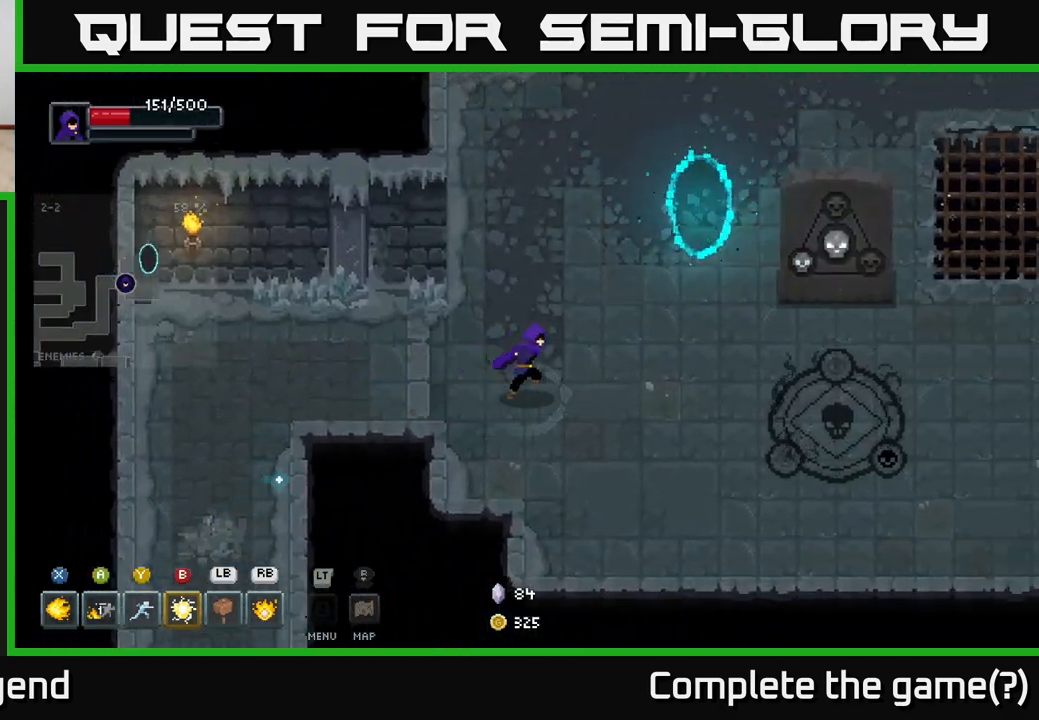
{"buttons": [], "left_stick": "right", "right_stick": "center", "events": []}
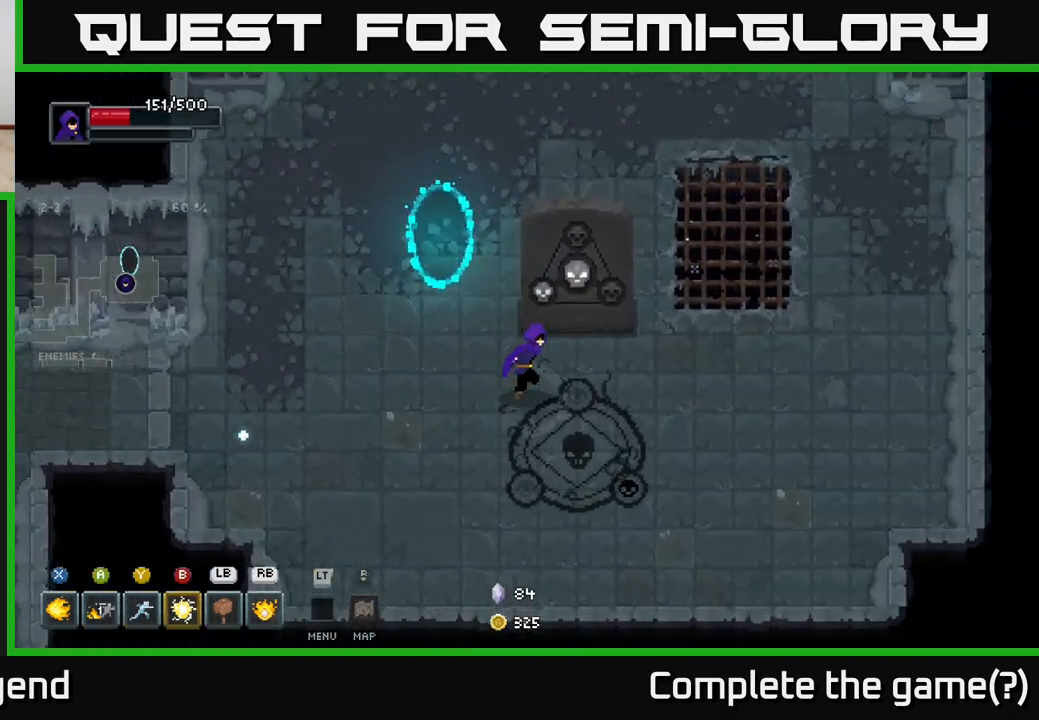
{"buttons": [], "left_stick": "right", "right_stick": "center", "events": [[117, "left_stick", "down"], [183, "X", "down"], [183, "left_stick", "center"], [233, "X", "up"], [417, "left_stick", "right"]]}
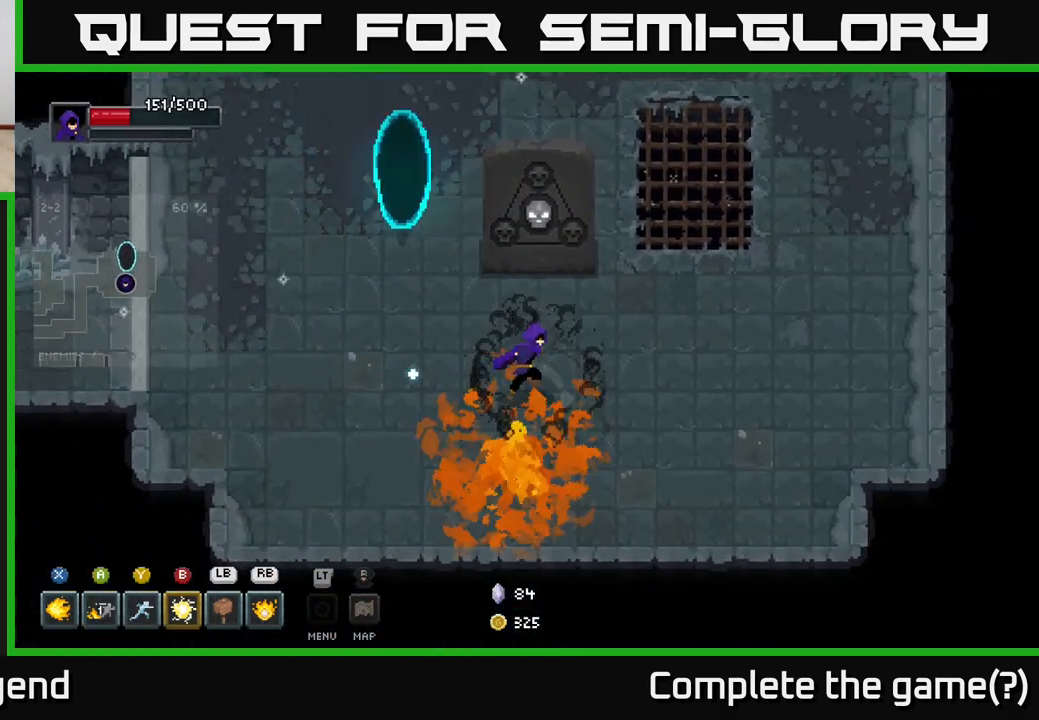
{"buttons": [], "left_stick": "up-right", "right_stick": "center", "events": [[400, "left_stick", "up-right"]]}
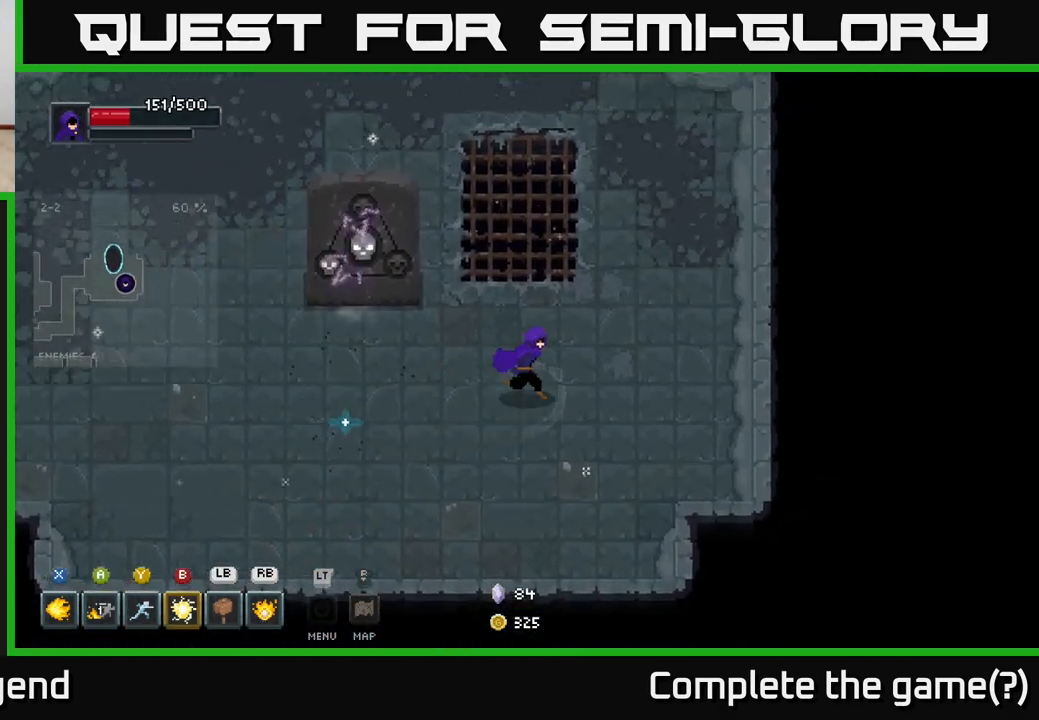
{"buttons": [], "left_stick": "up-left", "right_stick": "center", "events": [[400, "left_stick", "up"], [500, "left_stick", "up-left"]]}
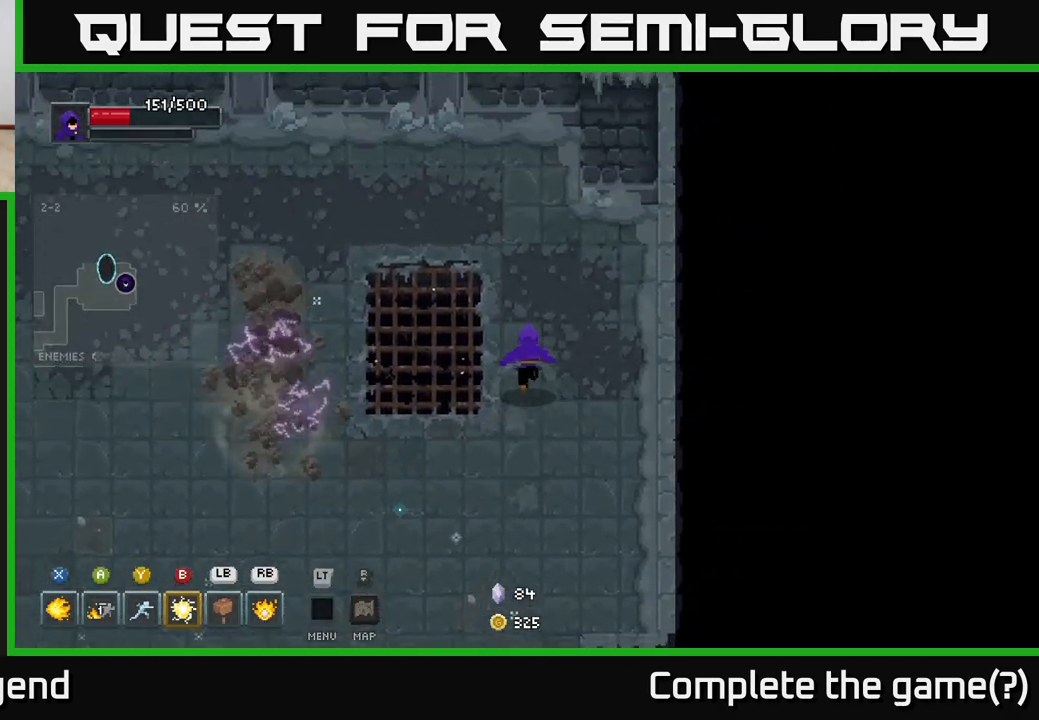
{"buttons": [], "left_stick": "left", "right_stick": "center", "events": [[367, "left_stick", "left"]]}
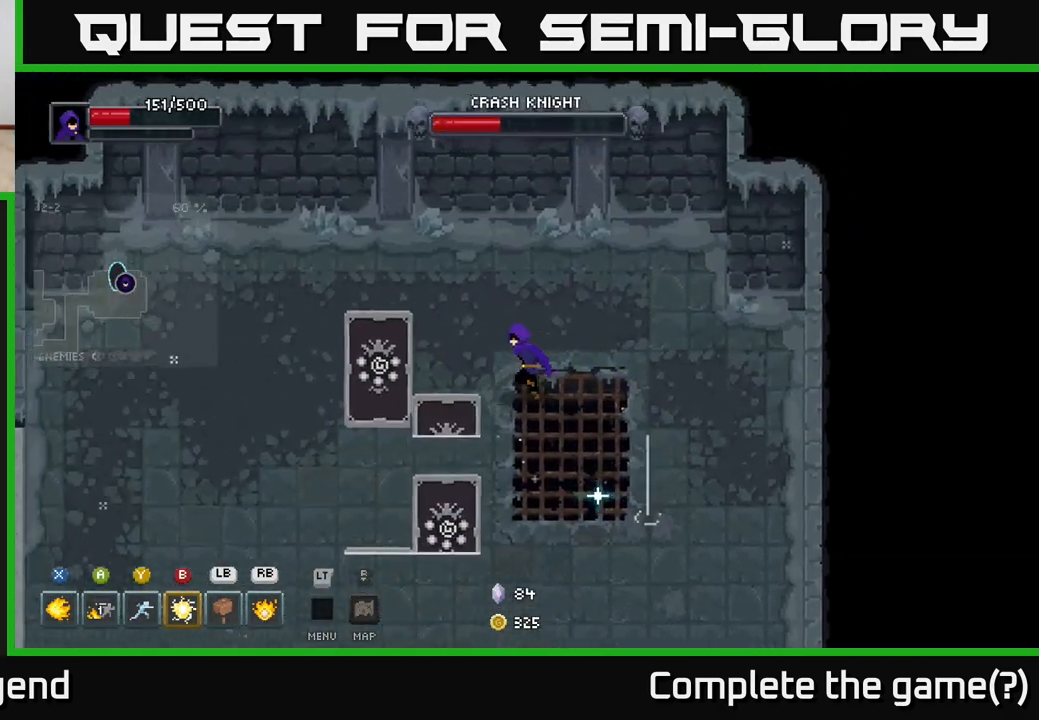
{"buttons": [], "left_stick": "down-left", "right_stick": "center", "events": [[267, "left_stick", "down-left"]]}
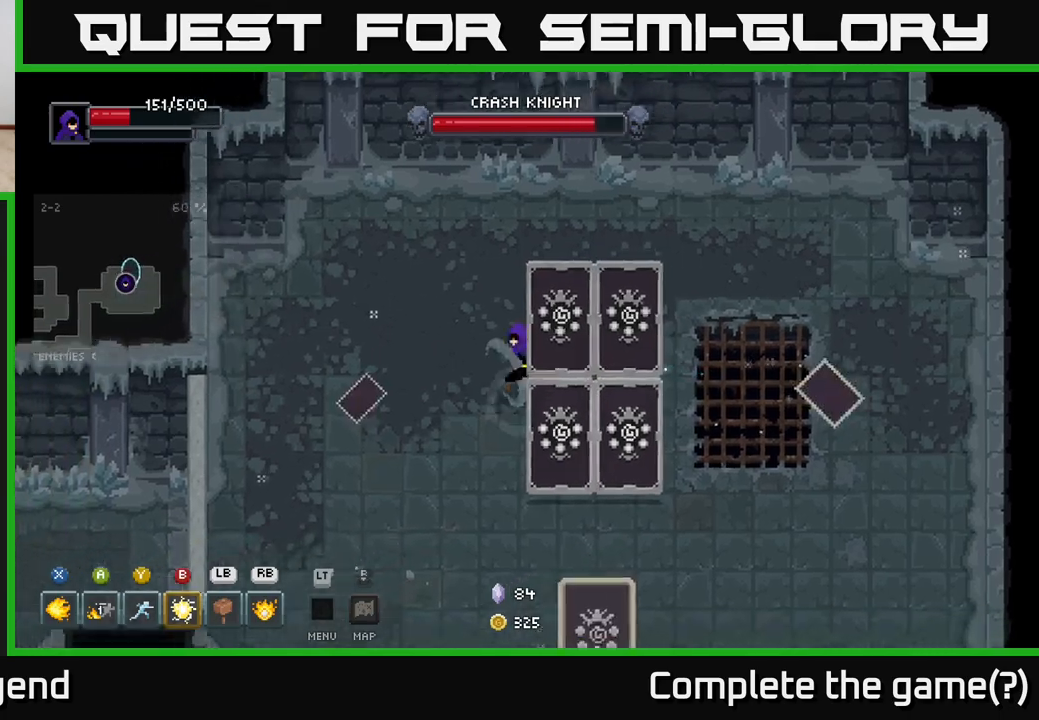
{"buttons": [], "left_stick": "down-left", "right_stick": "center", "events": [[167, "R1", "down"], [250, "R1", "up"]]}